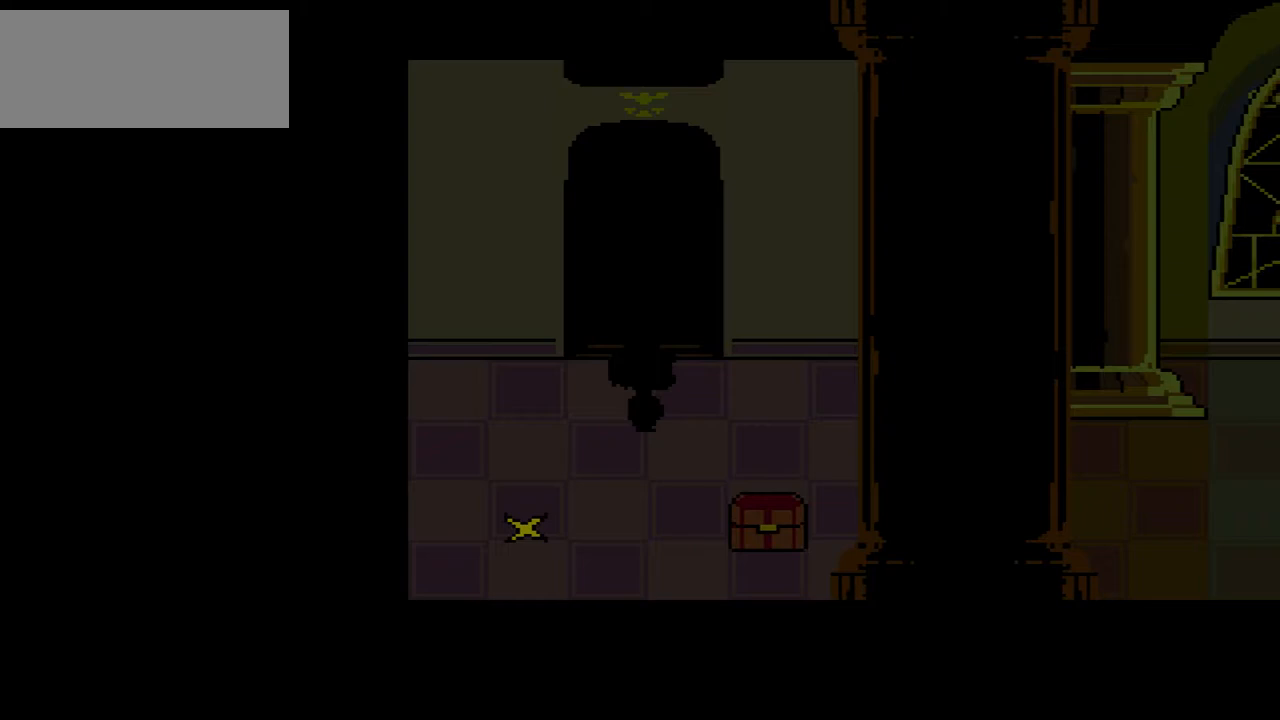
Gameplay with keyboard; each line is a JSON object with the keys held at the frame after it. "events" lists presses ("down") and releases ("up") of "c", "down", "left", "right", "up", "x" and "z" between this image and that frame as [ms after this image, input, new state], when the widget could be followed in between. No other keys are recorded. Mouse input is not recorded.
{"keys": ["right"], "events": [[267, "right", "down"]]}
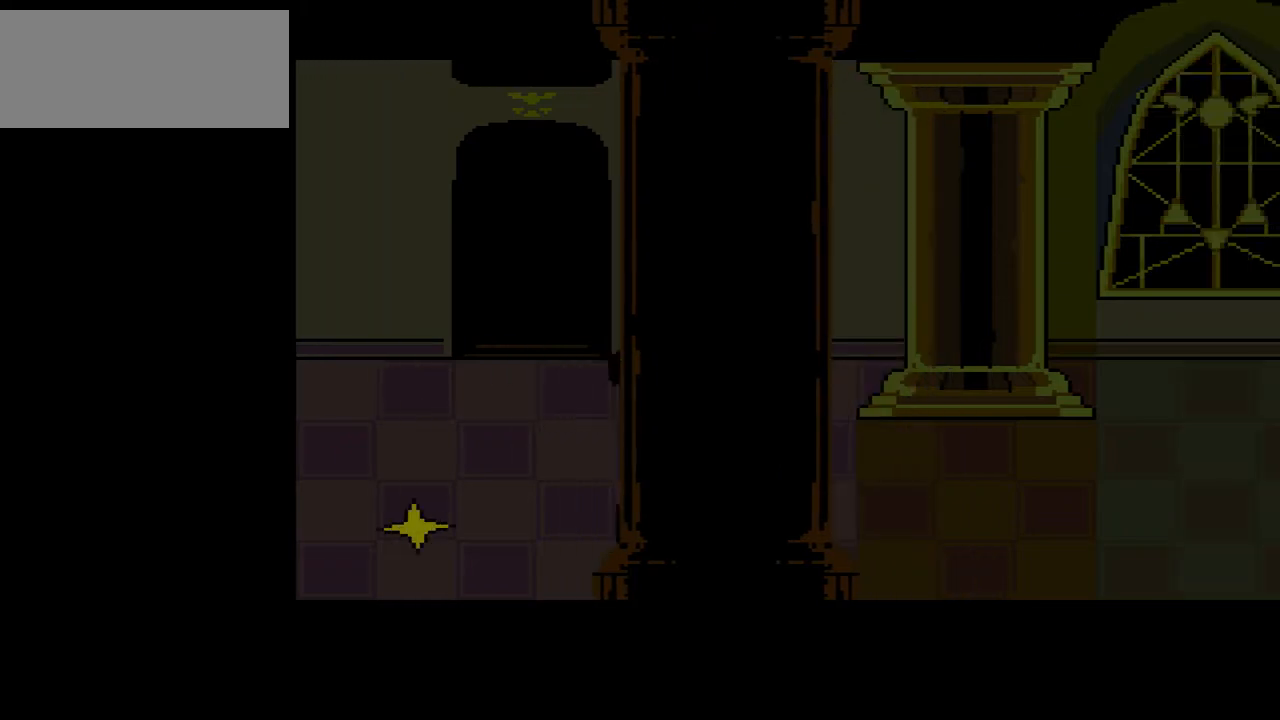
{"keys": ["right"], "events": [[133, "down", "down"], [367, "down", "up"]]}
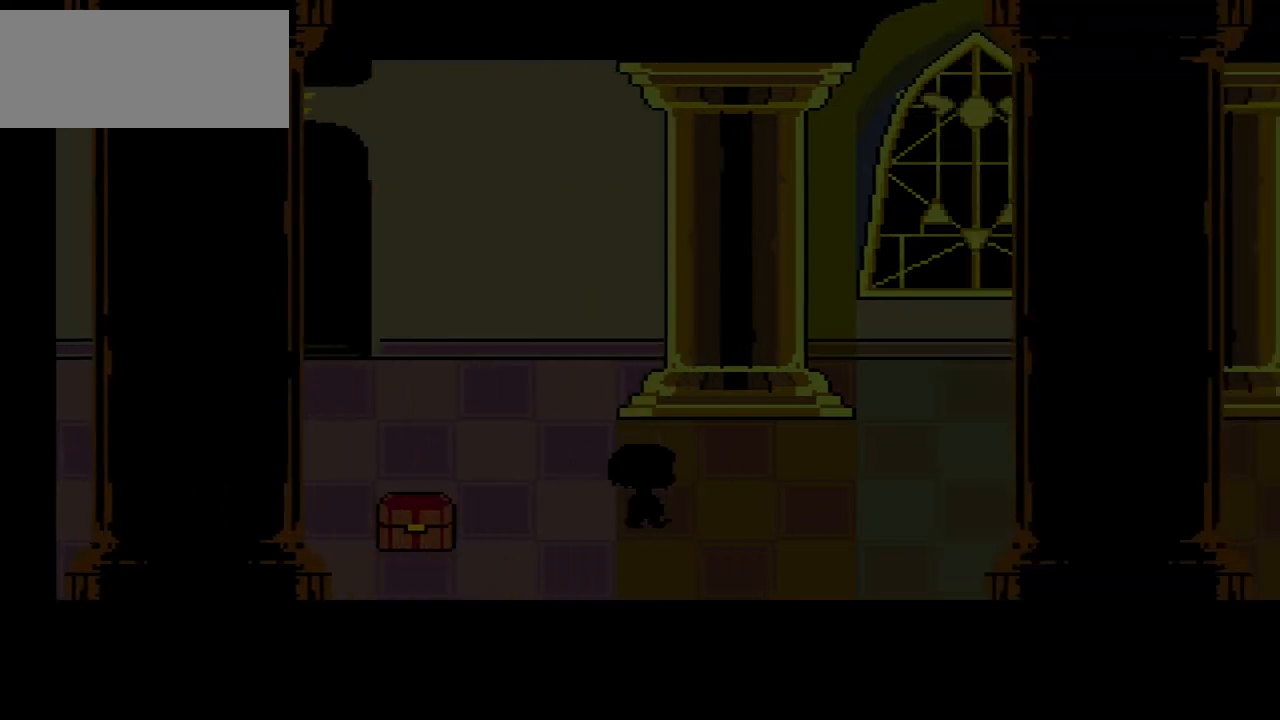
{"keys": ["right"], "events": []}
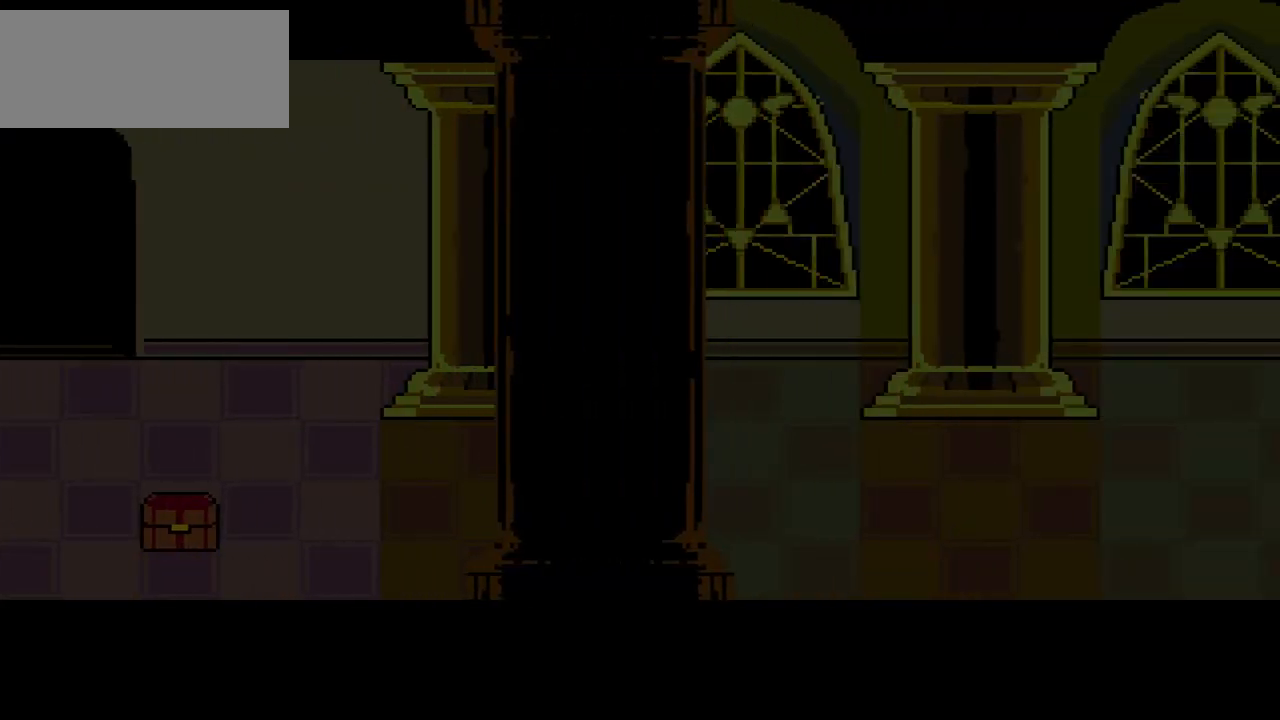
{"keys": ["right"], "events": []}
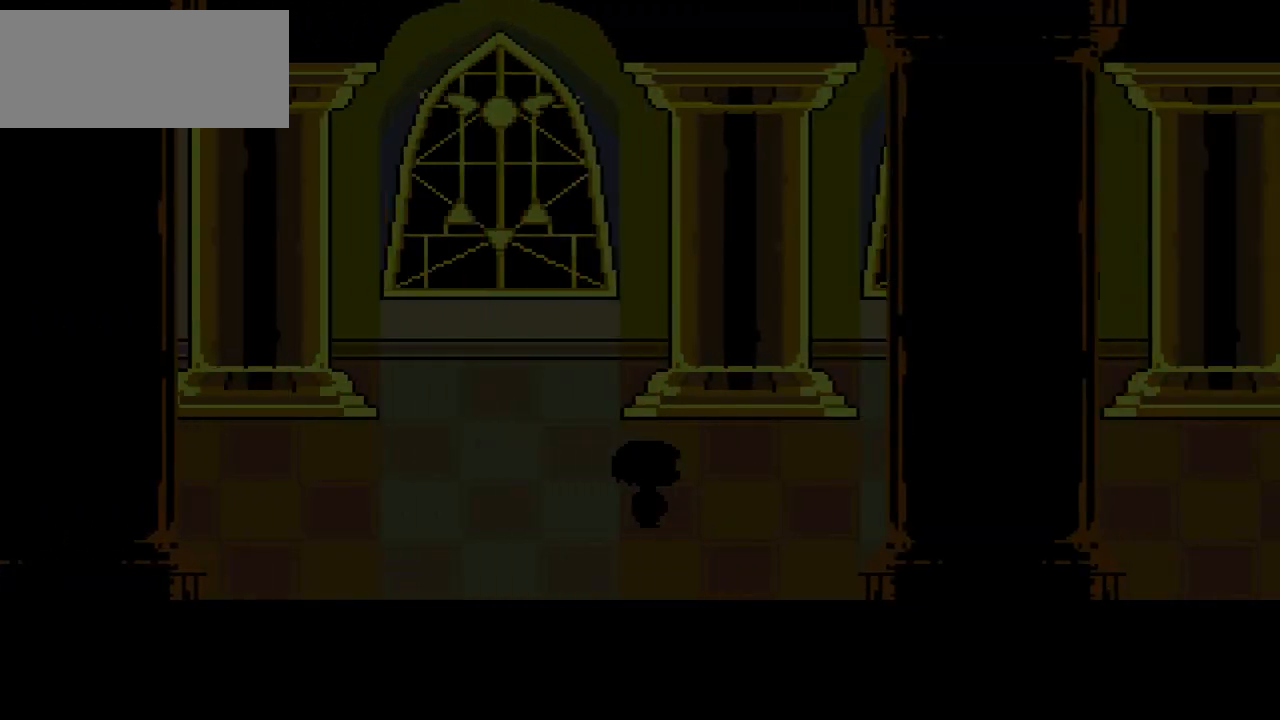
{"keys": ["right"], "events": []}
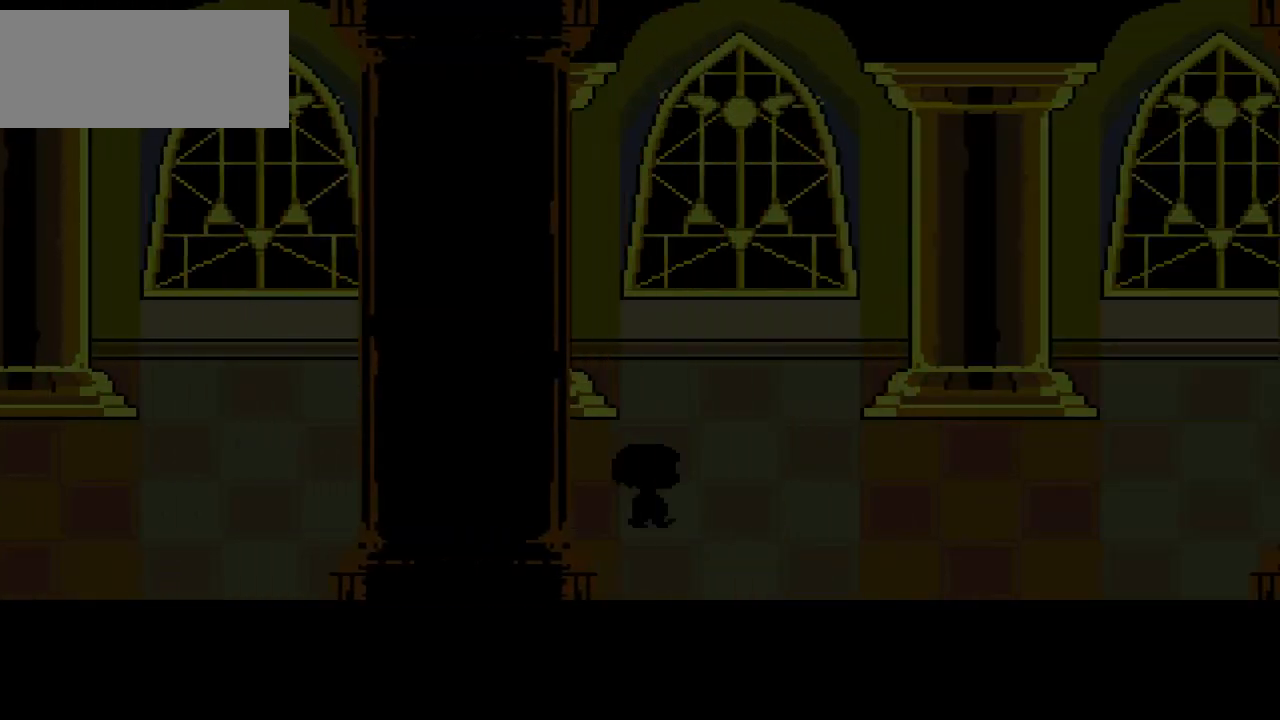
{"keys": ["right"], "events": []}
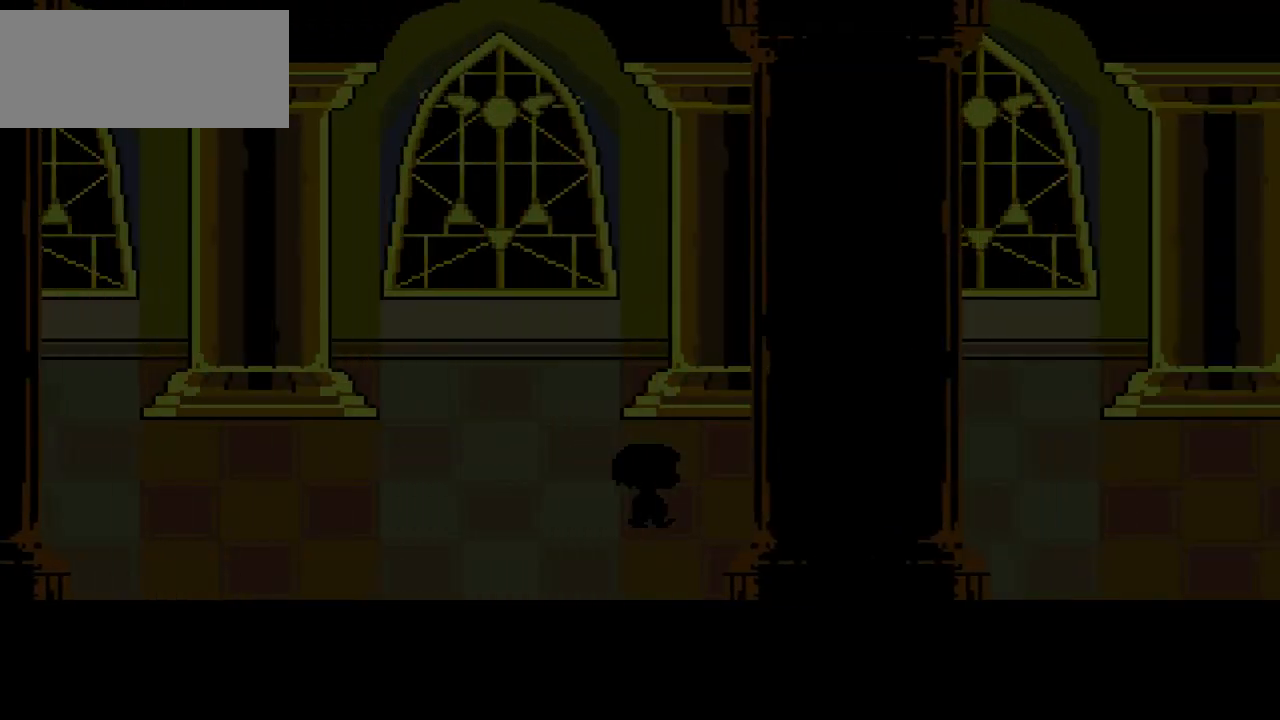
{"keys": ["right"], "events": []}
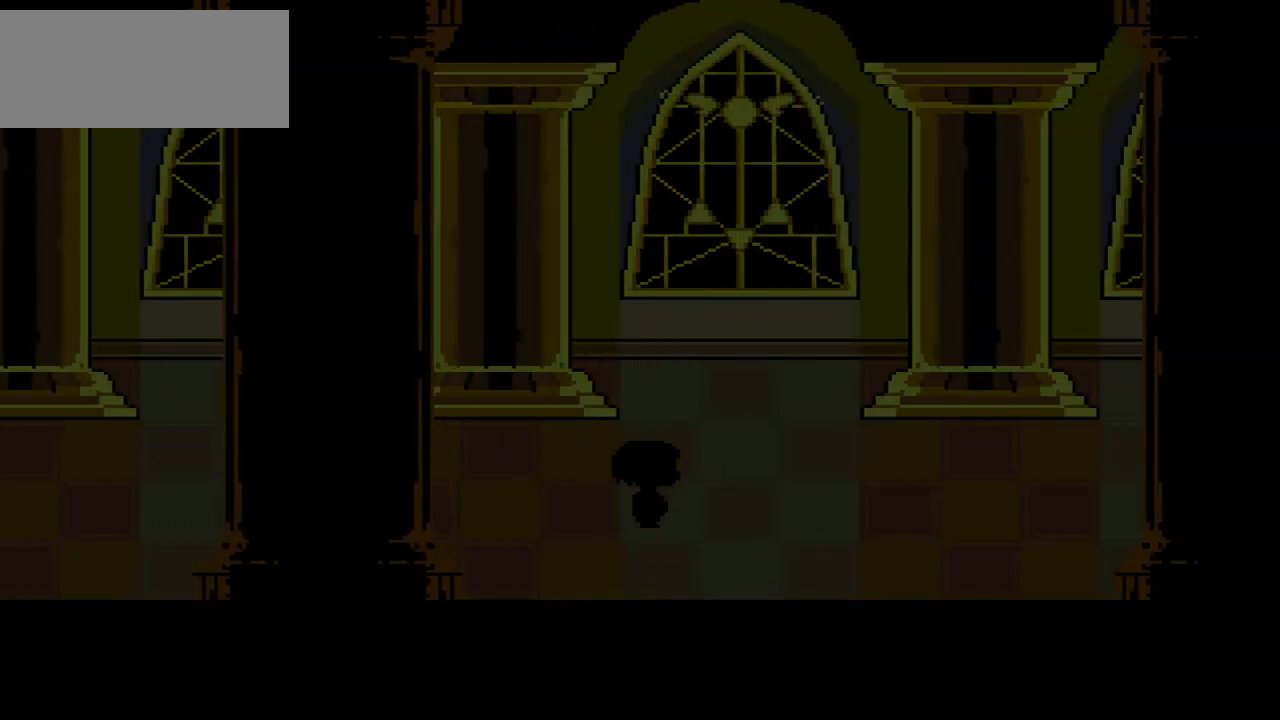
{"keys": ["right"], "events": []}
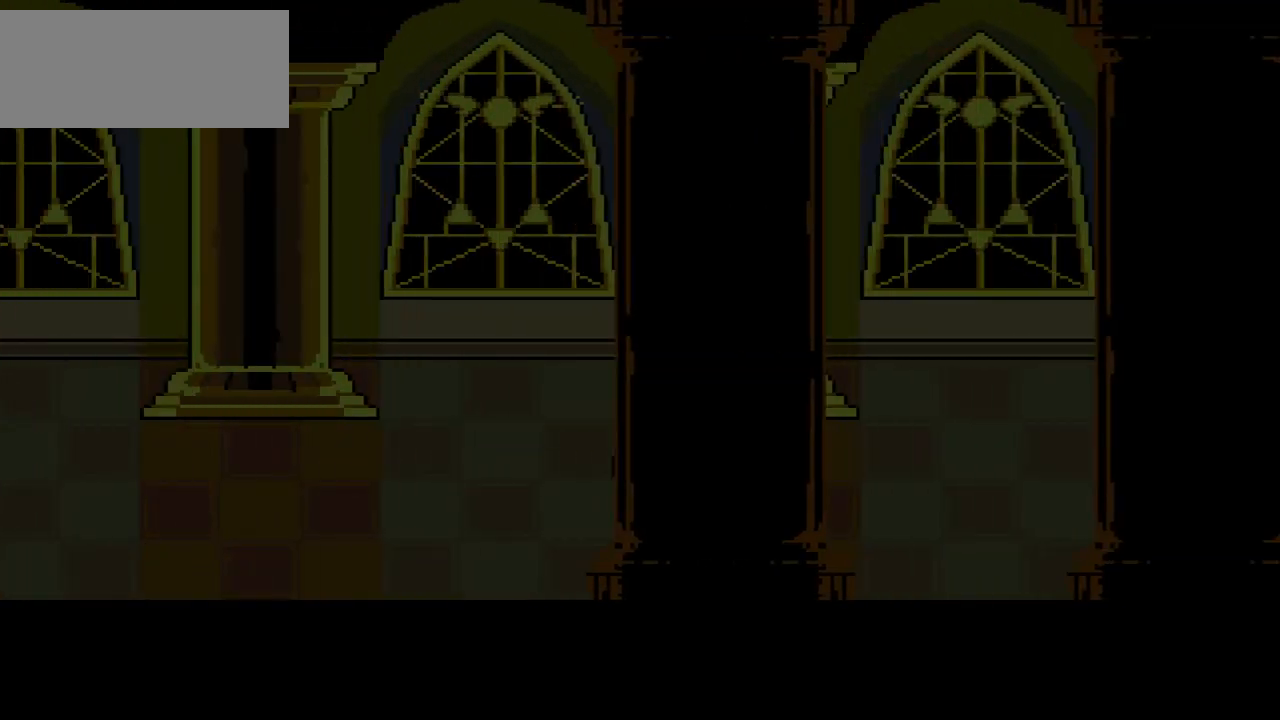
{"keys": ["right"], "events": []}
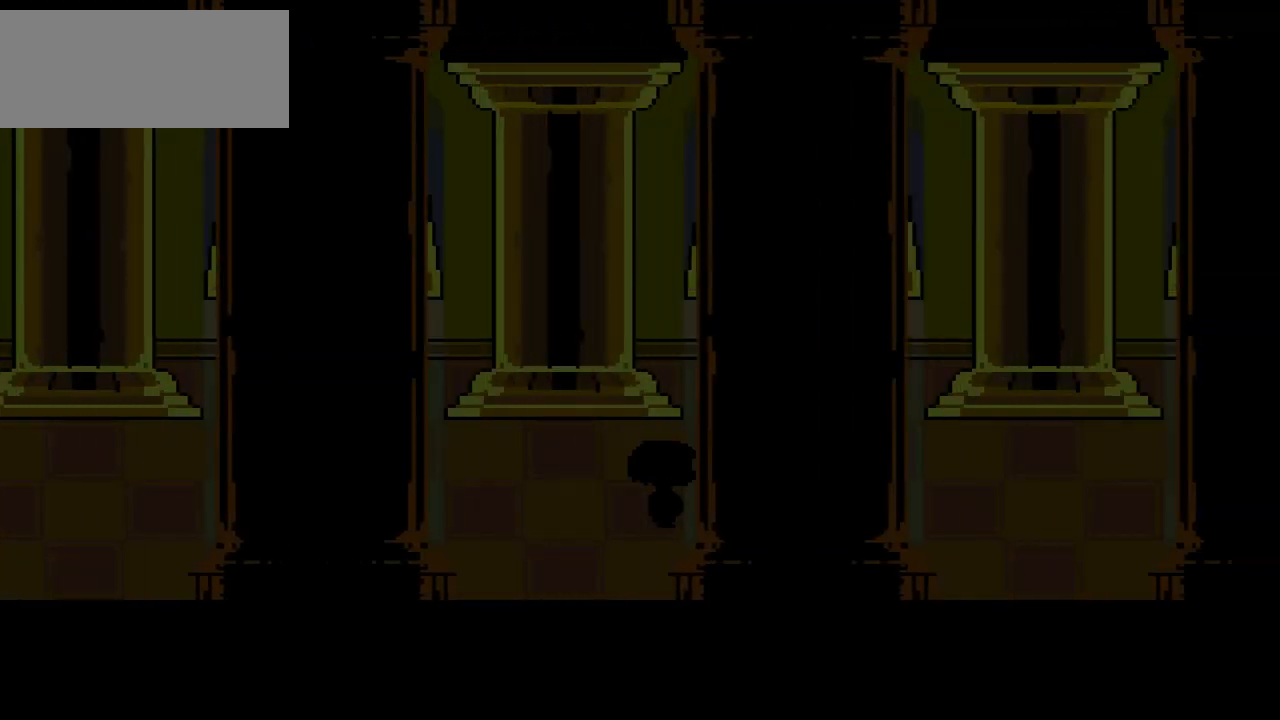
{"keys": ["right"], "events": []}
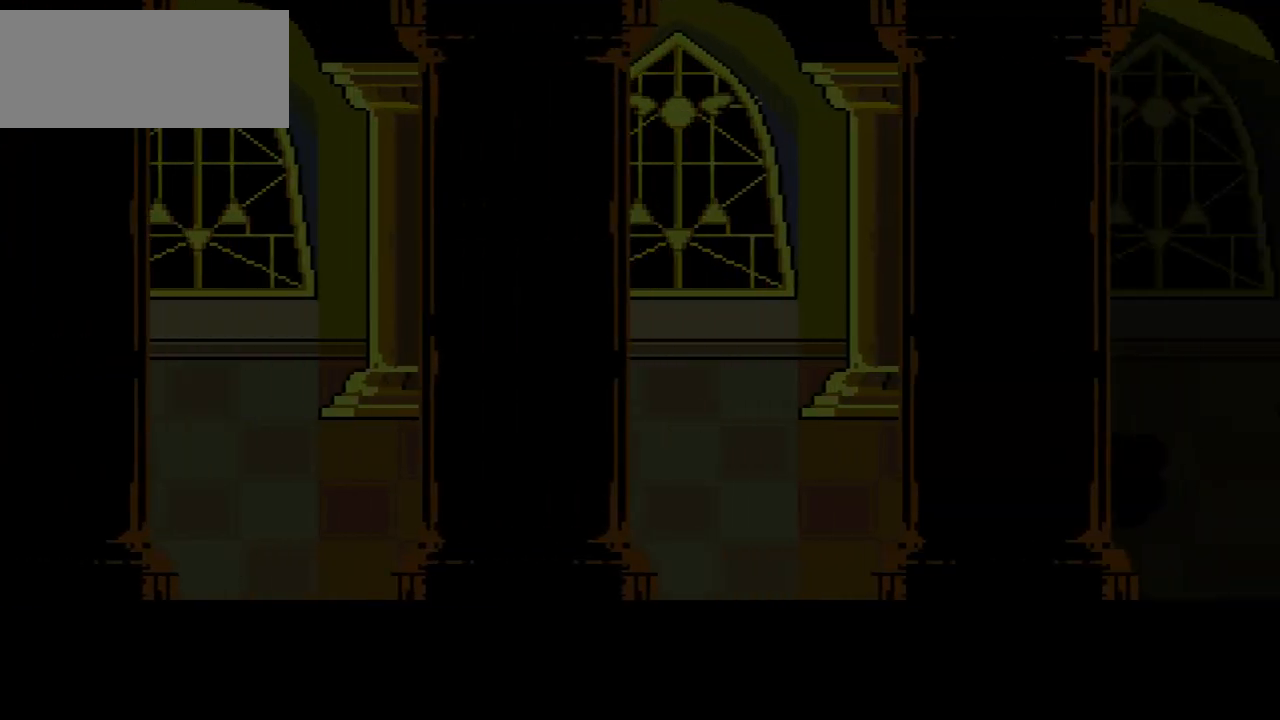
{"keys": ["right"], "events": []}
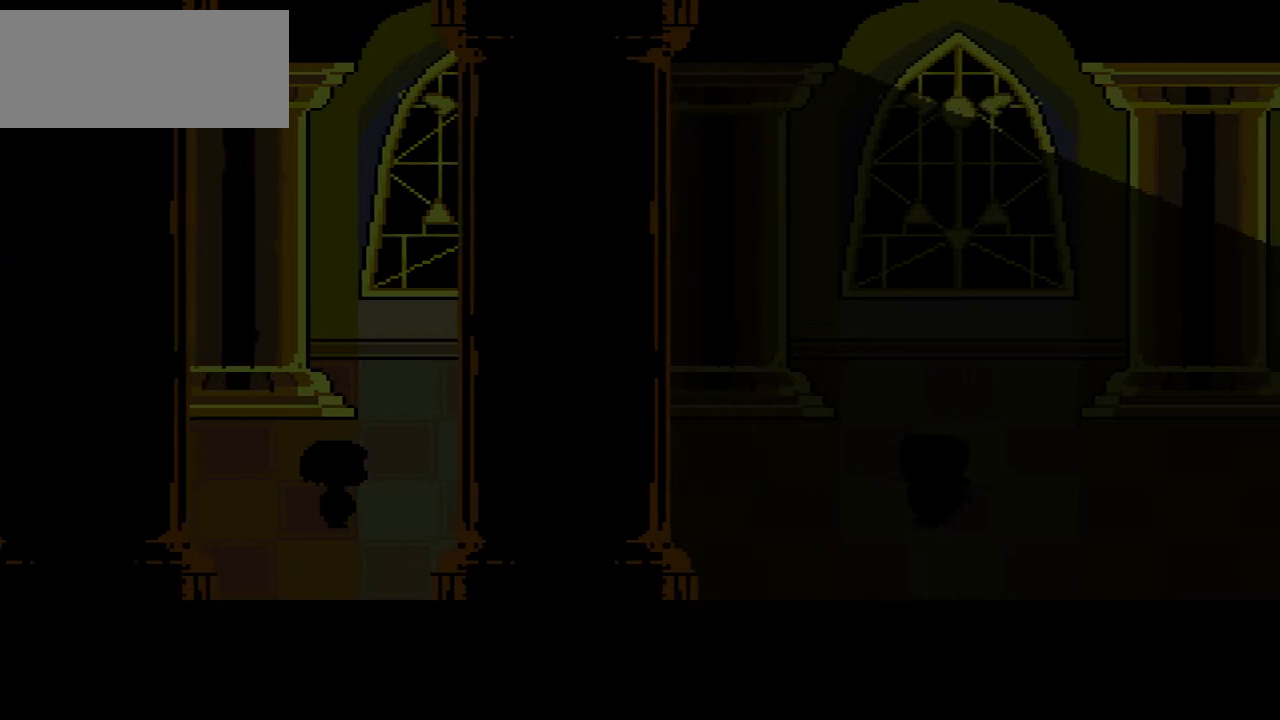
{"keys": [], "events": [[100, "right", "up"]]}
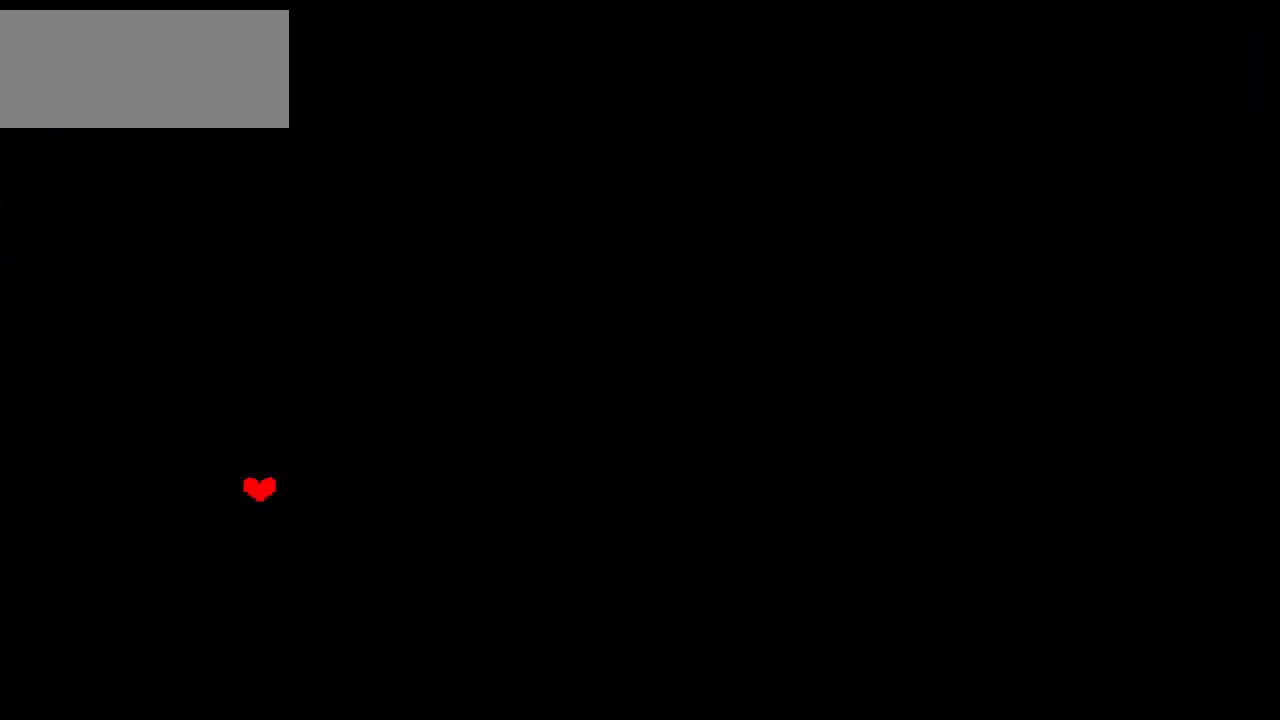
{"keys": [], "events": []}
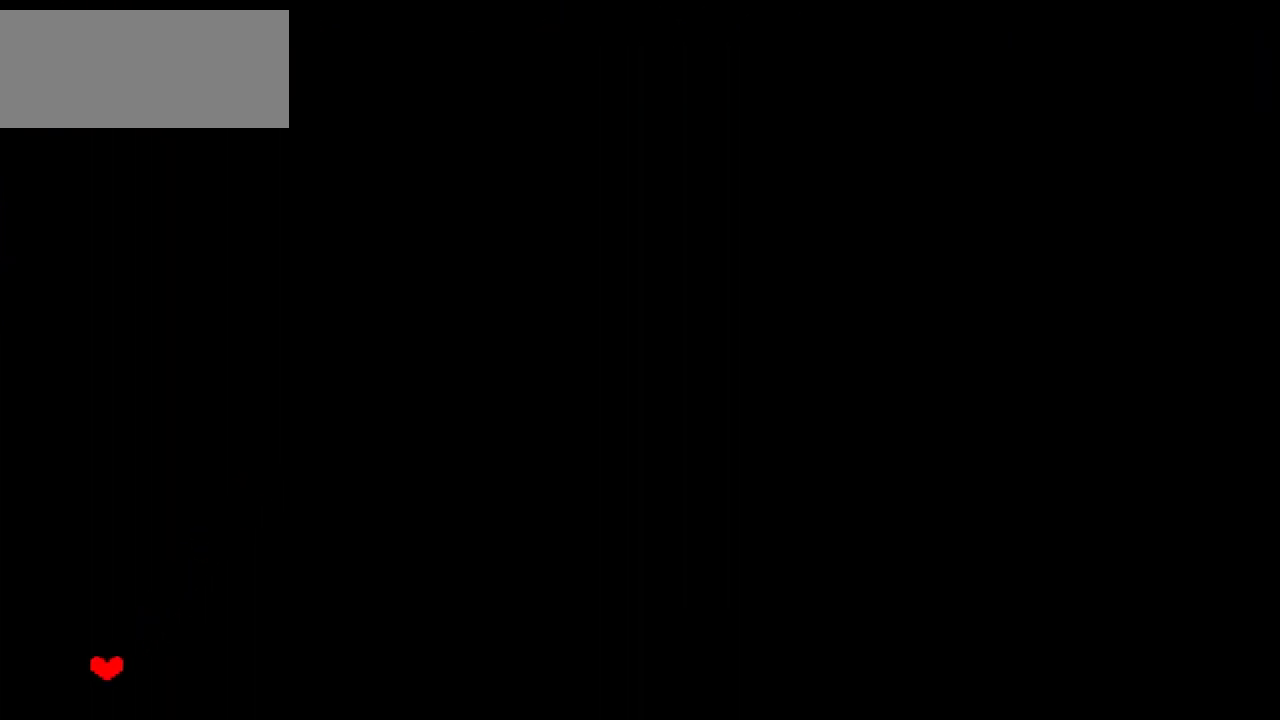
{"keys": [], "events": []}
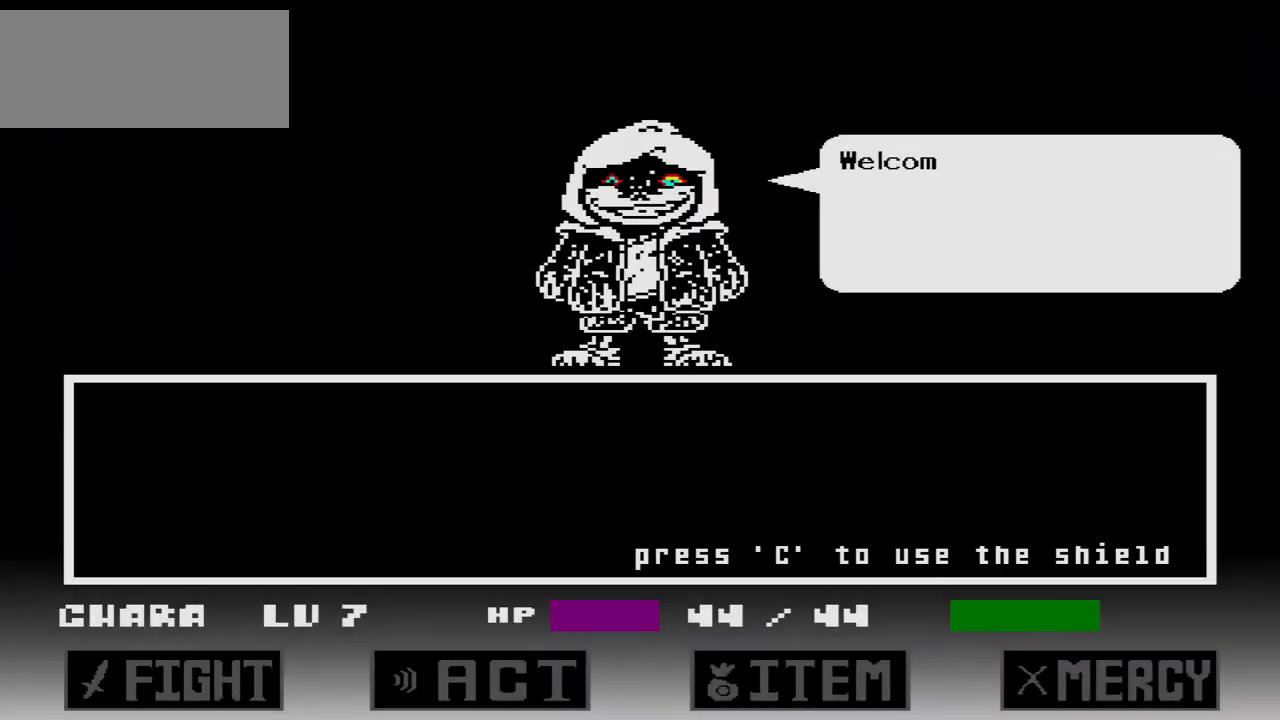
{"keys": [], "events": []}
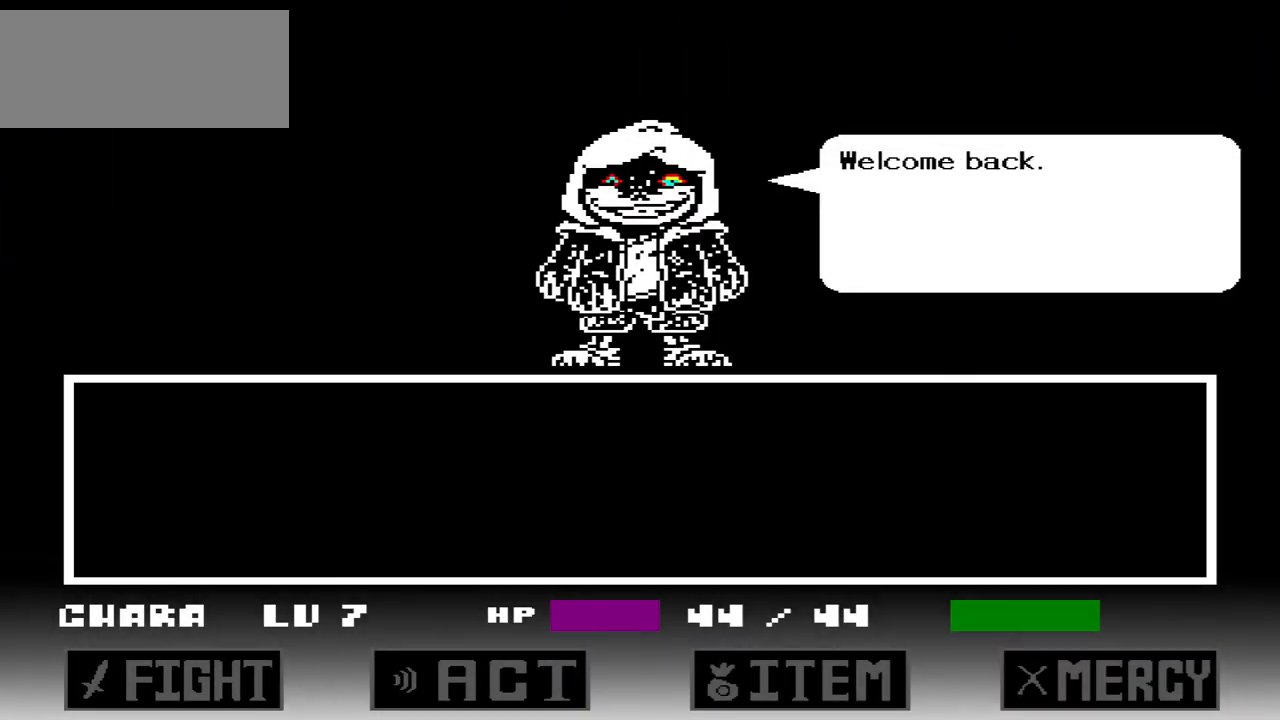
{"keys": [], "events": []}
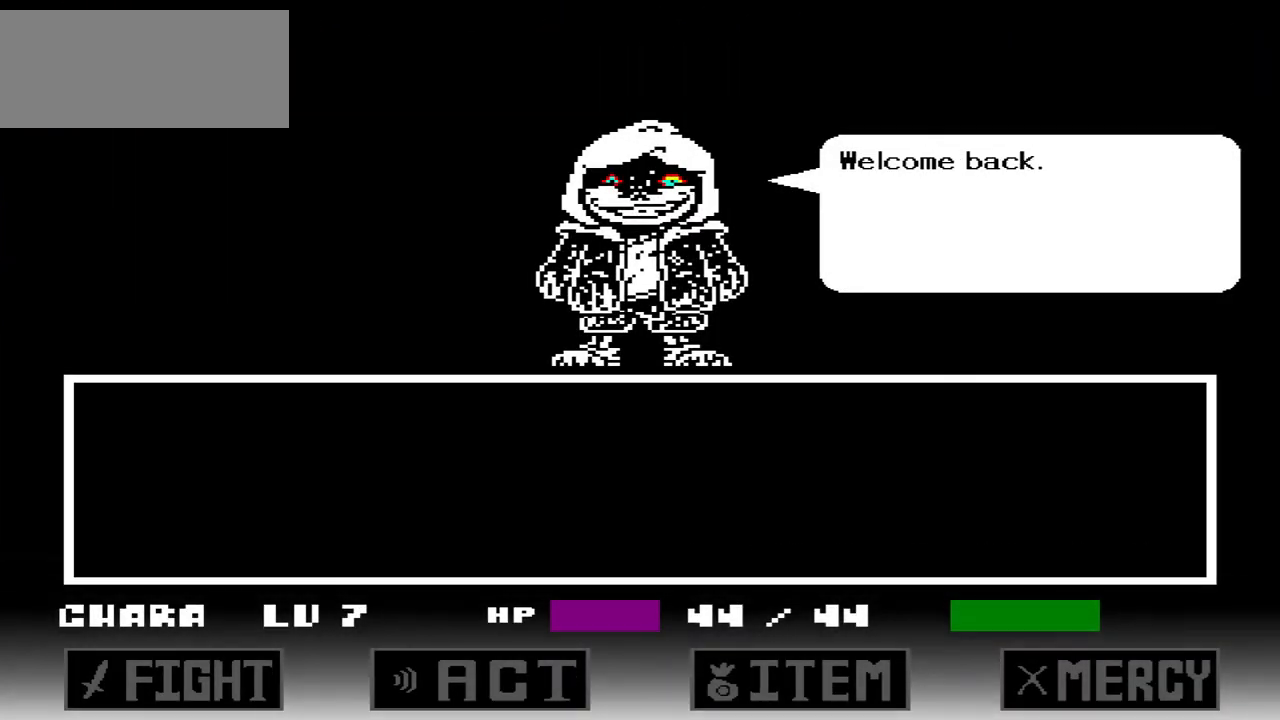
{"keys": [], "events": []}
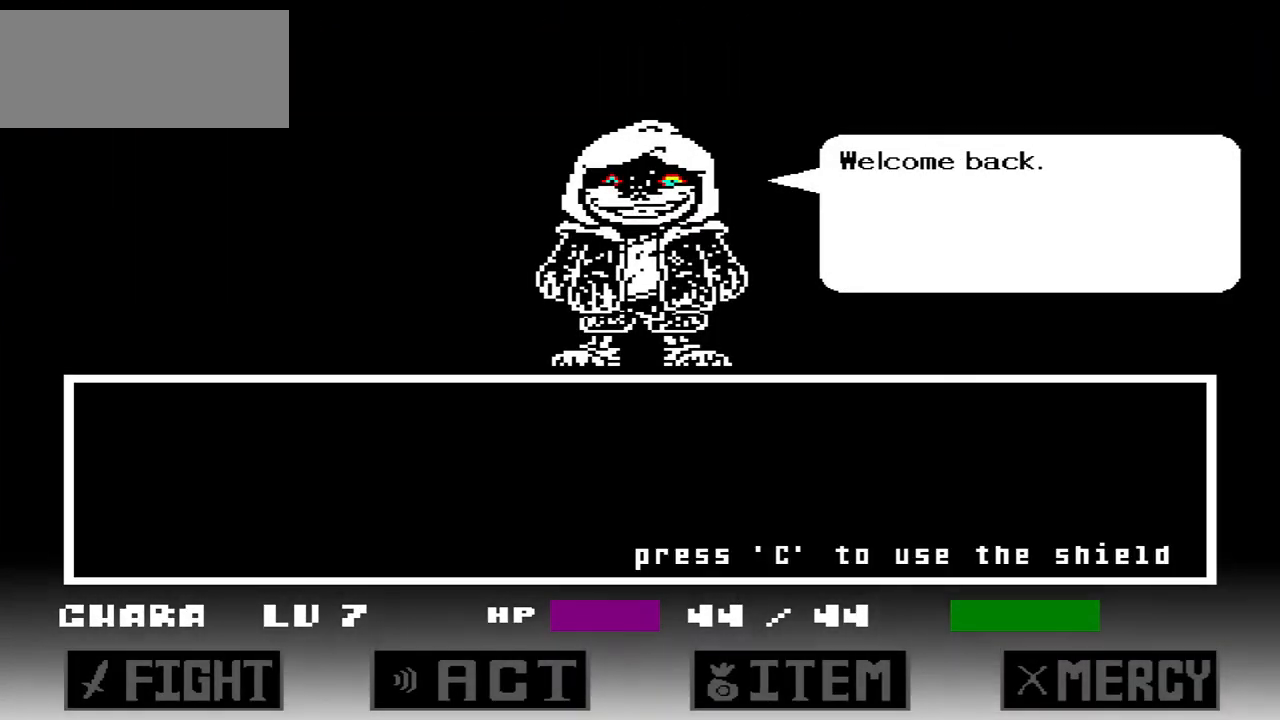
{"keys": [], "events": []}
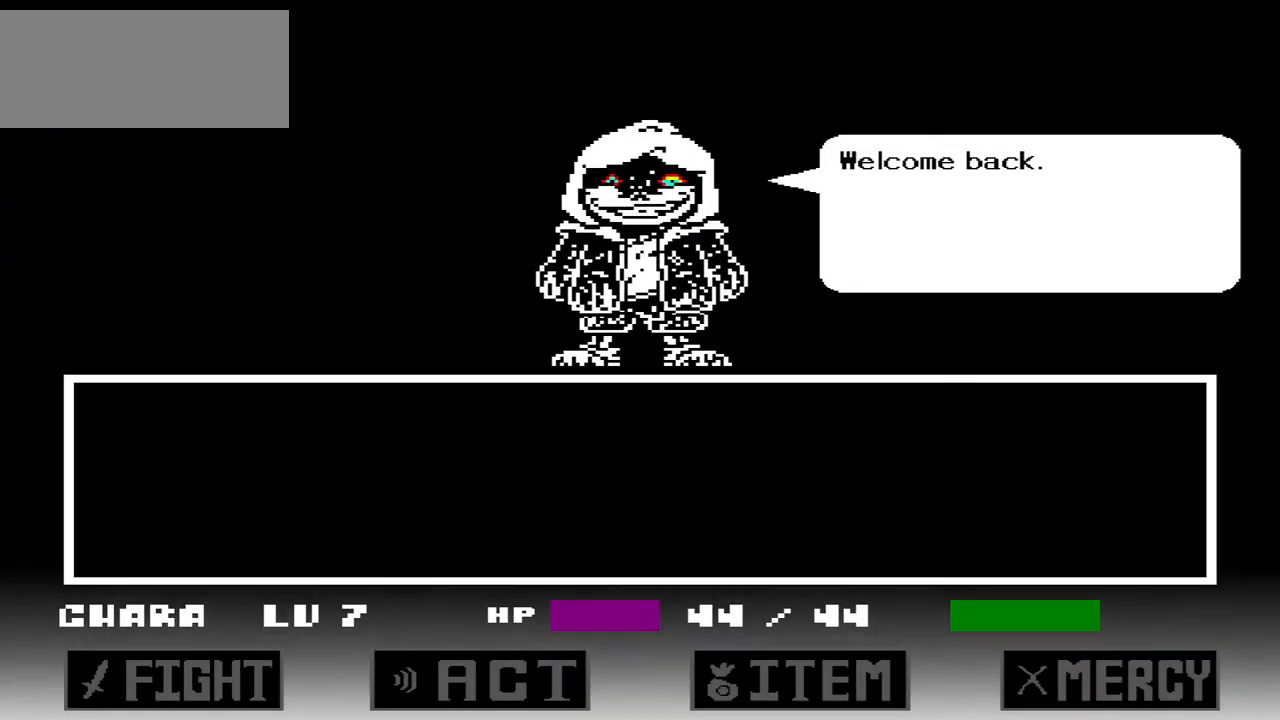
{"keys": [], "events": []}
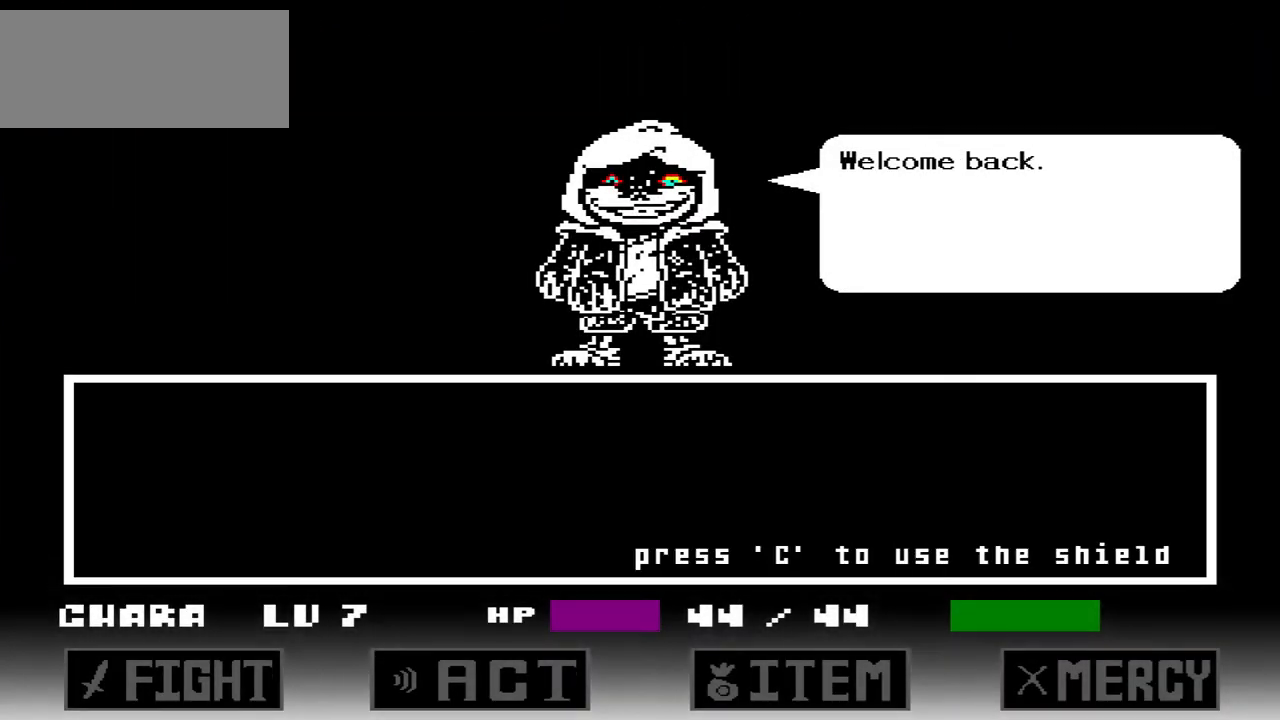
{"keys": [], "events": []}
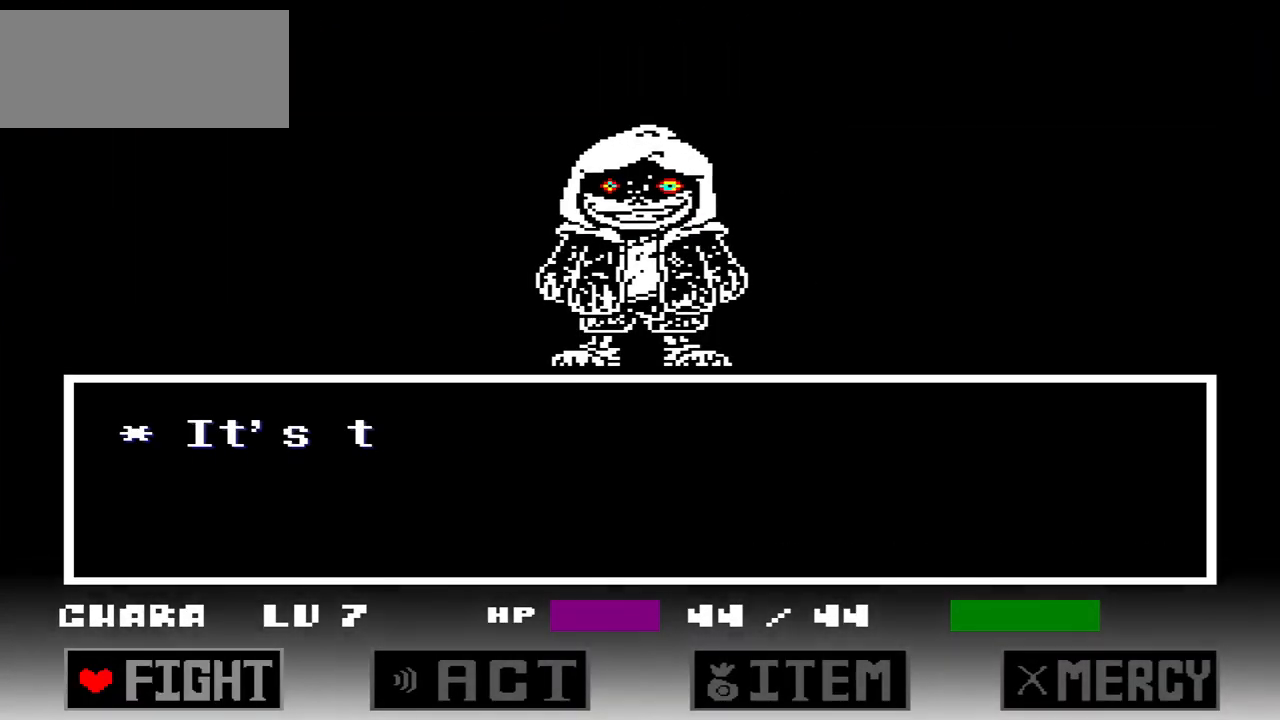
{"keys": ["x"], "events": [[434, "x", "down"]]}
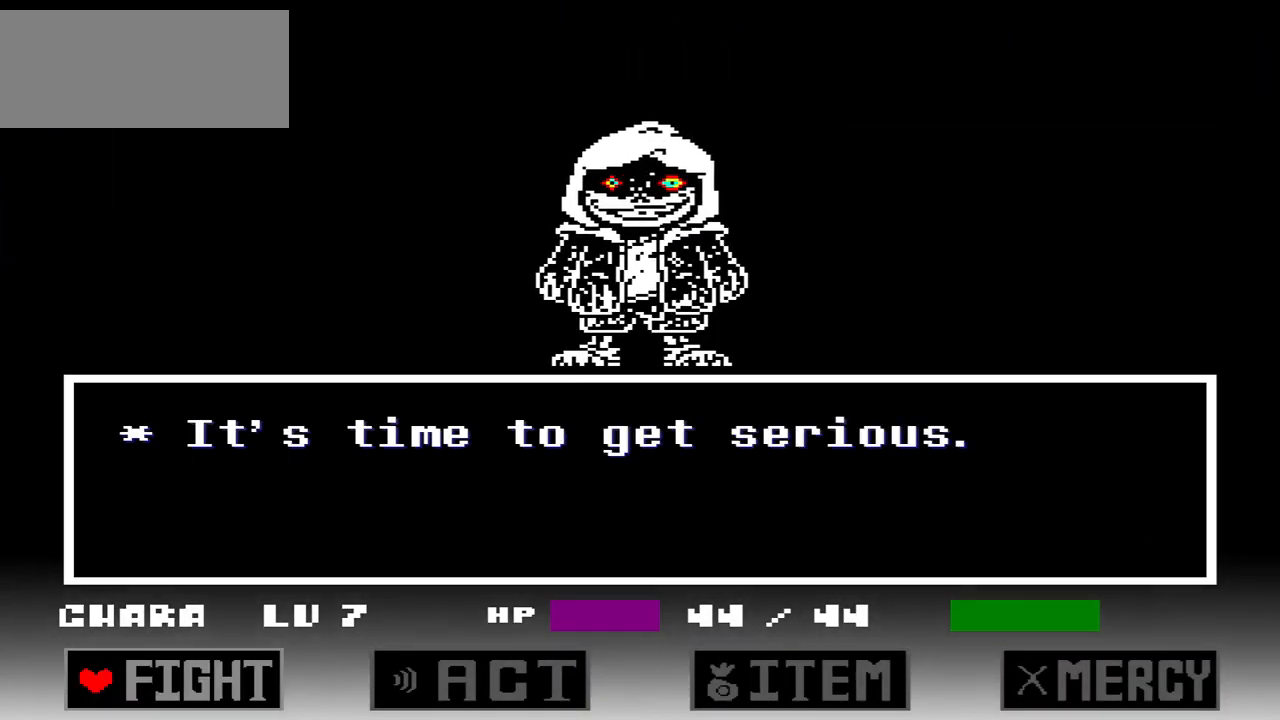
{"keys": [], "events": [[67, "x", "up"]]}
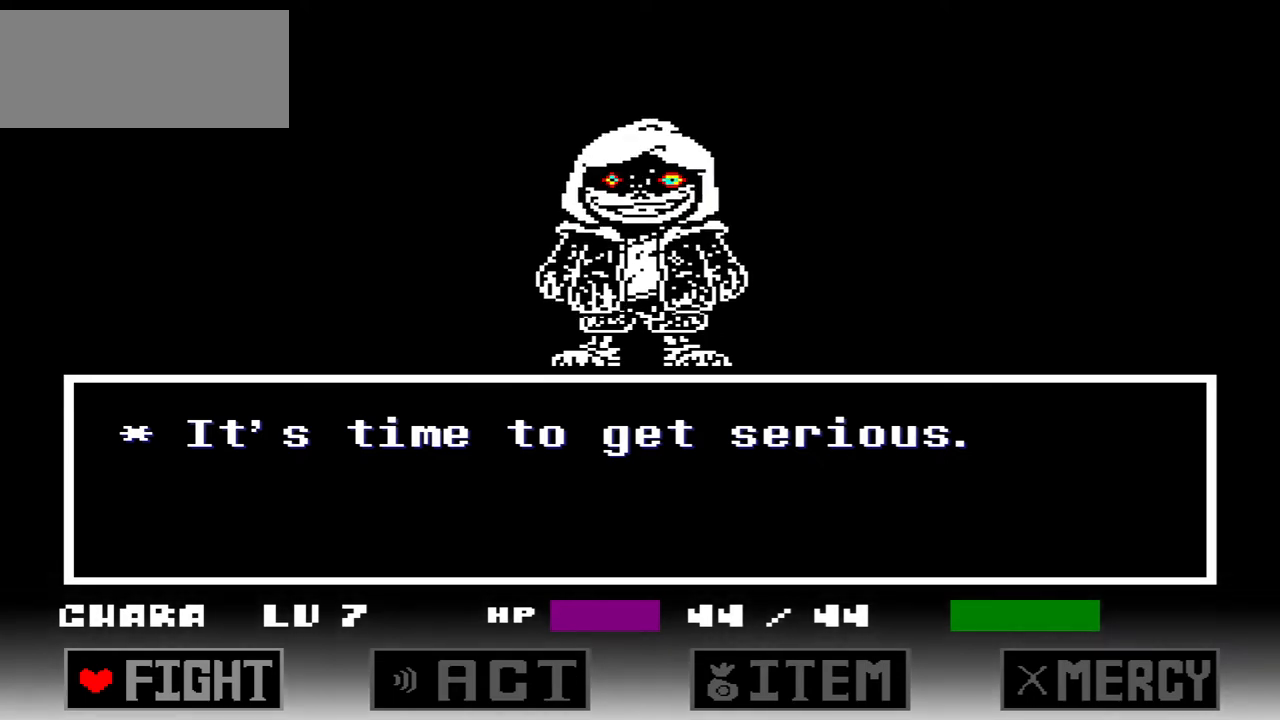
{"keys": [], "events": [[100, "z", "down"], [200, "z", "up"], [267, "z", "down"], [434, "z", "up"]]}
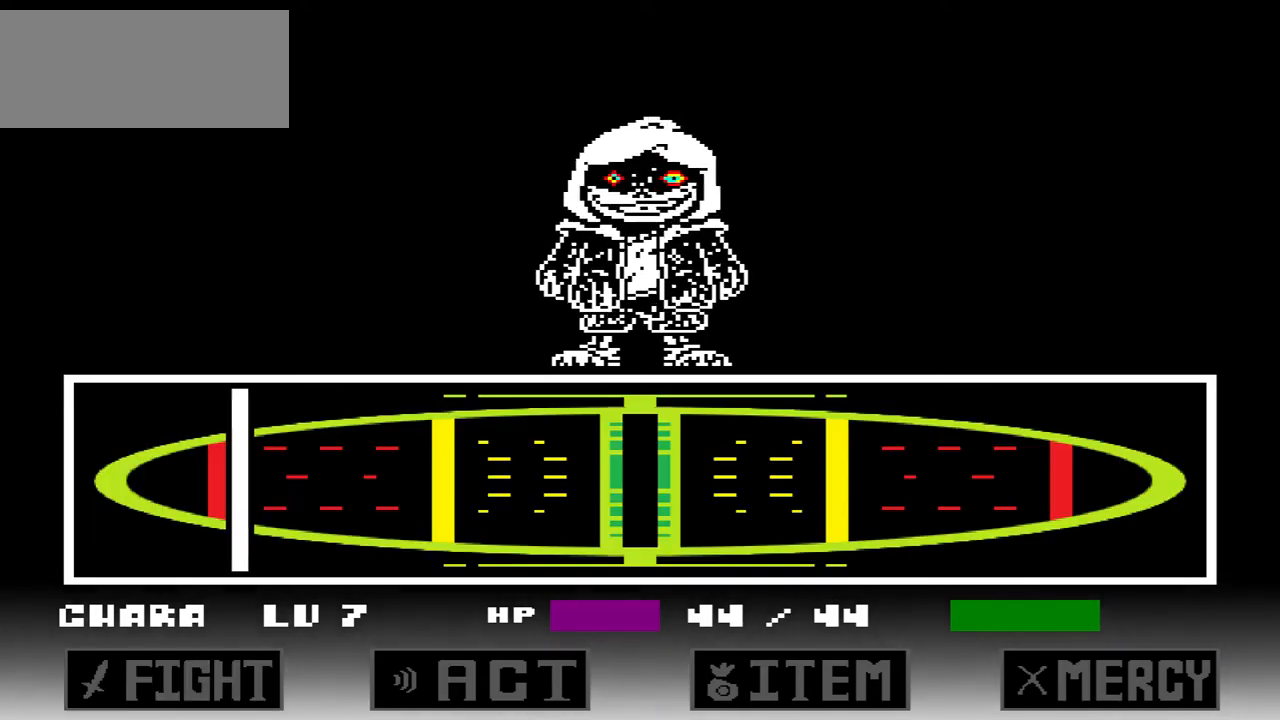
{"keys": [], "events": []}
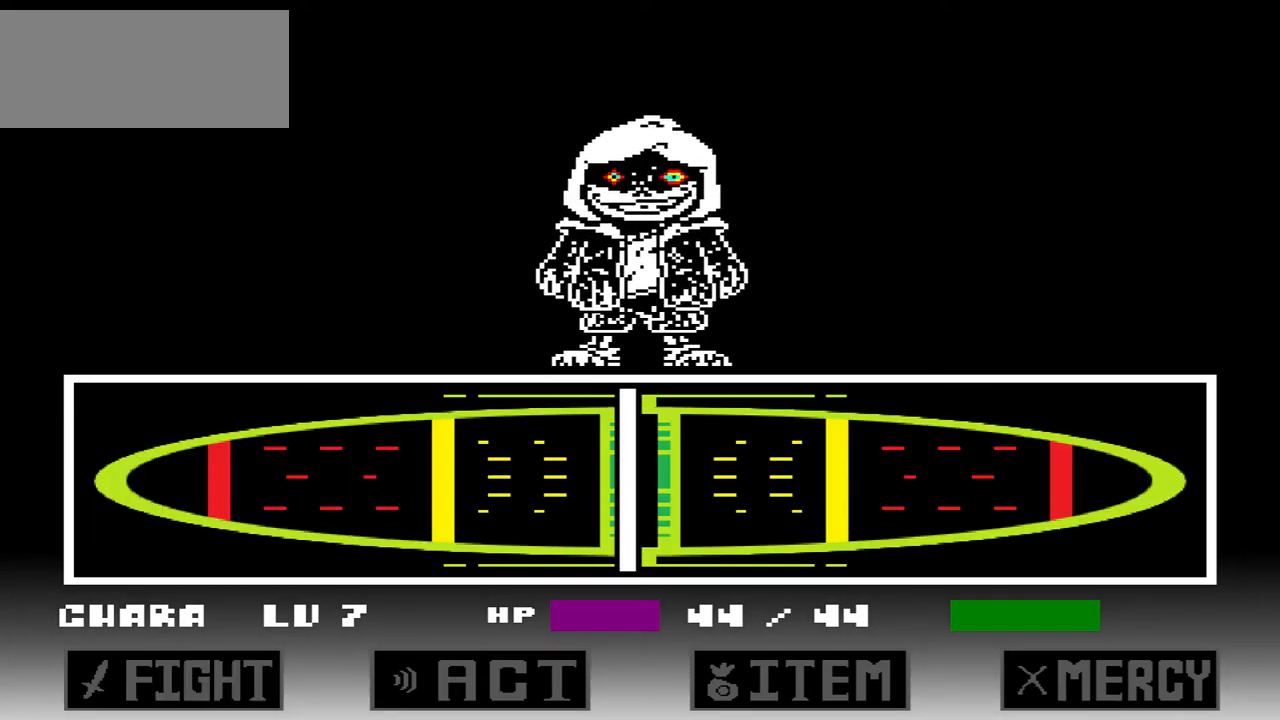
{"keys": [], "events": [[33, "z", "down"], [133, "z", "up"]]}
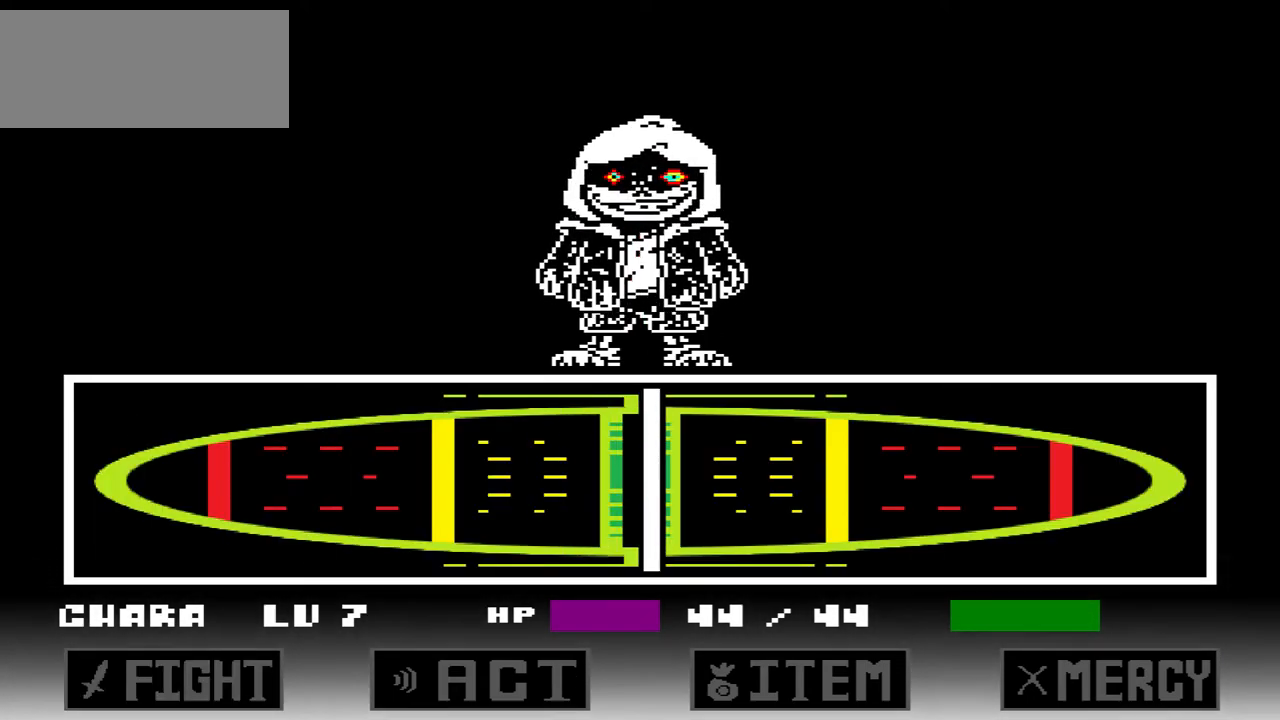
{"keys": [], "events": []}
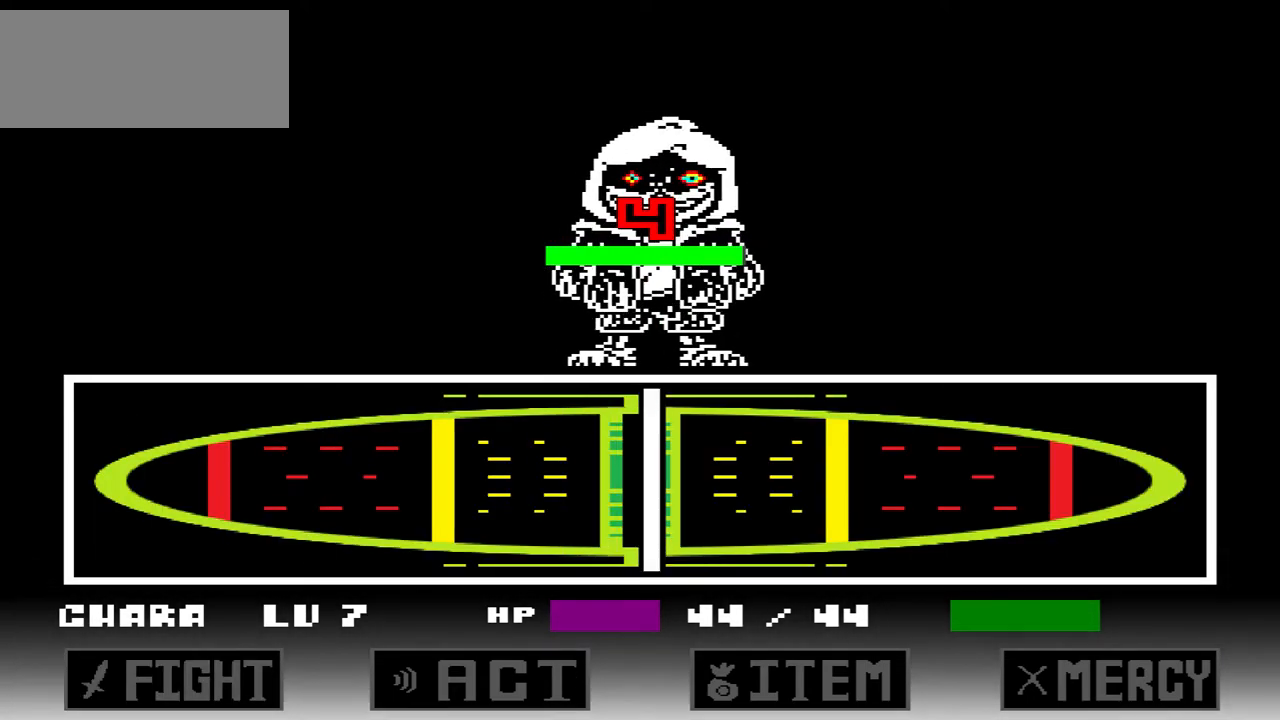
{"keys": [], "events": []}
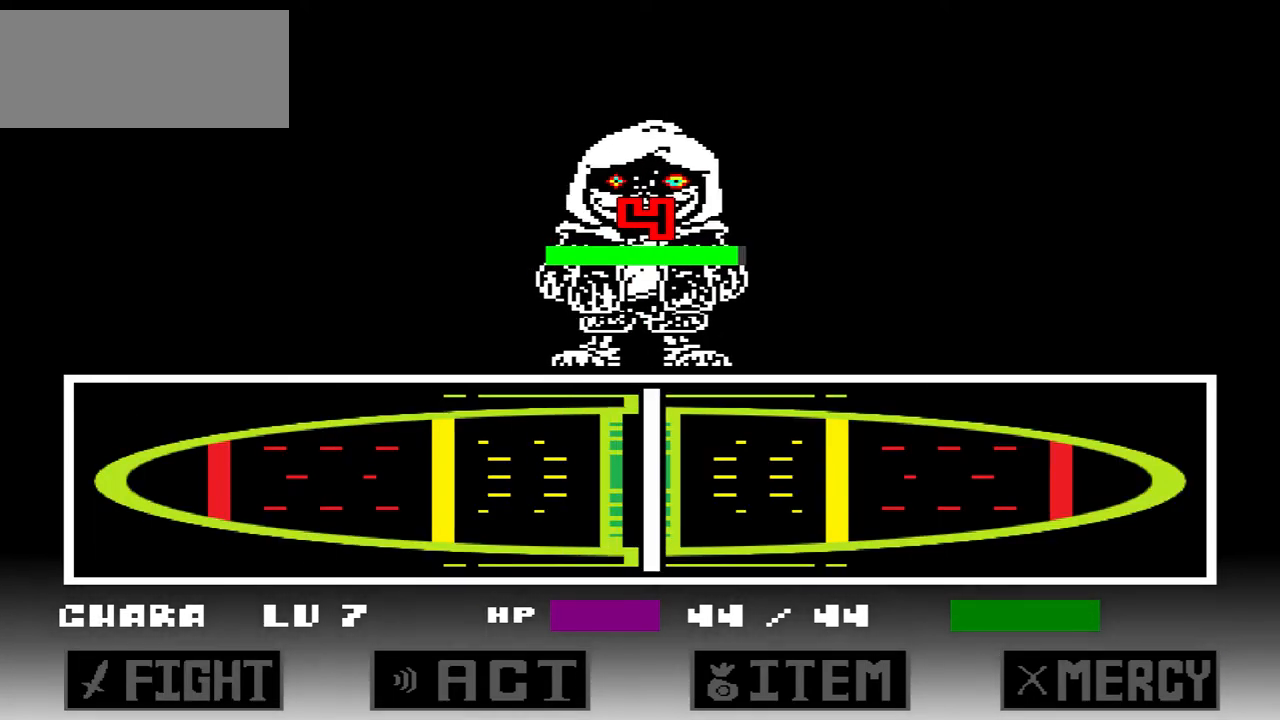
{"keys": ["up"], "events": [[266, "up", "down"]]}
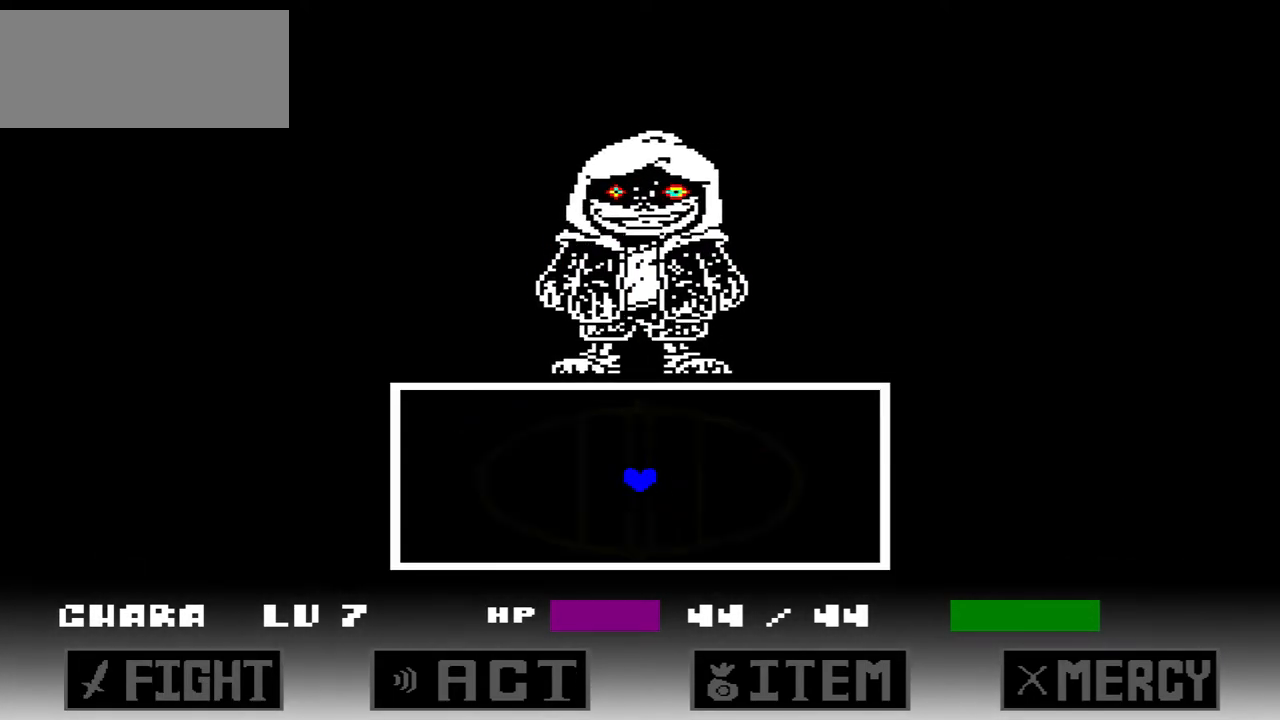
{"keys": ["up"], "events": []}
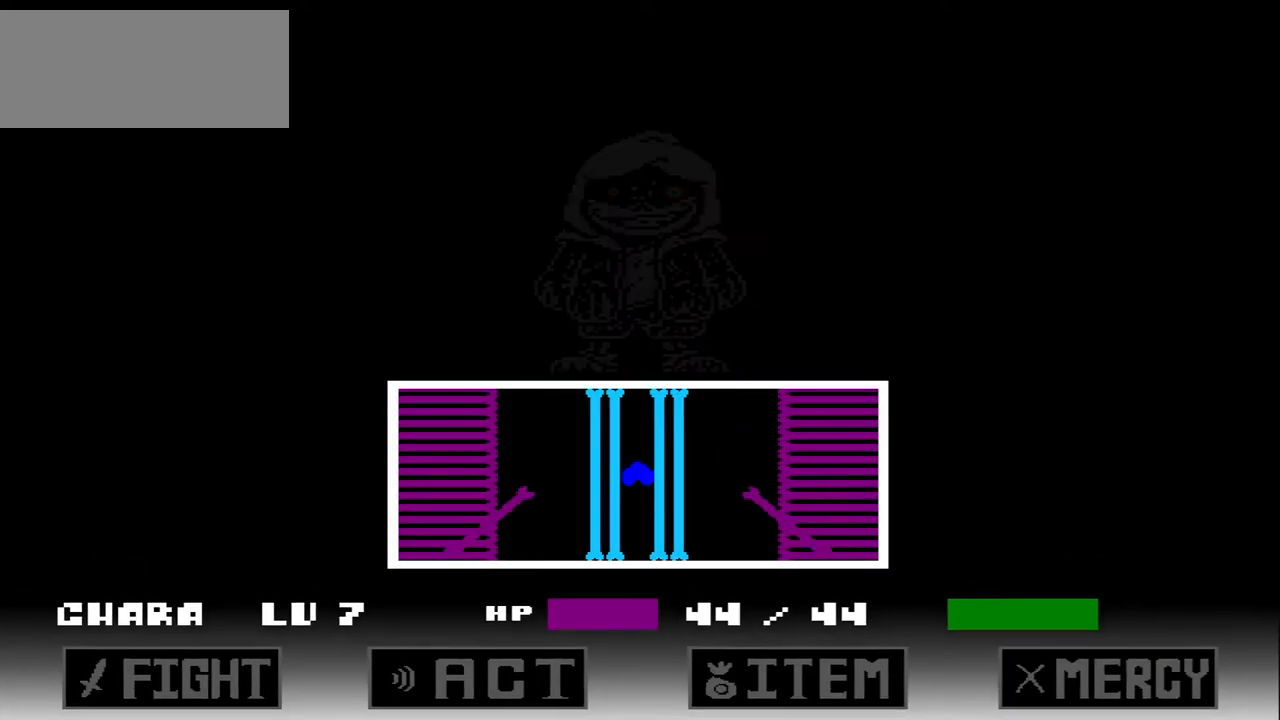
{"keys": ["down"], "events": [[67, "up", "up"], [301, "down", "down"]]}